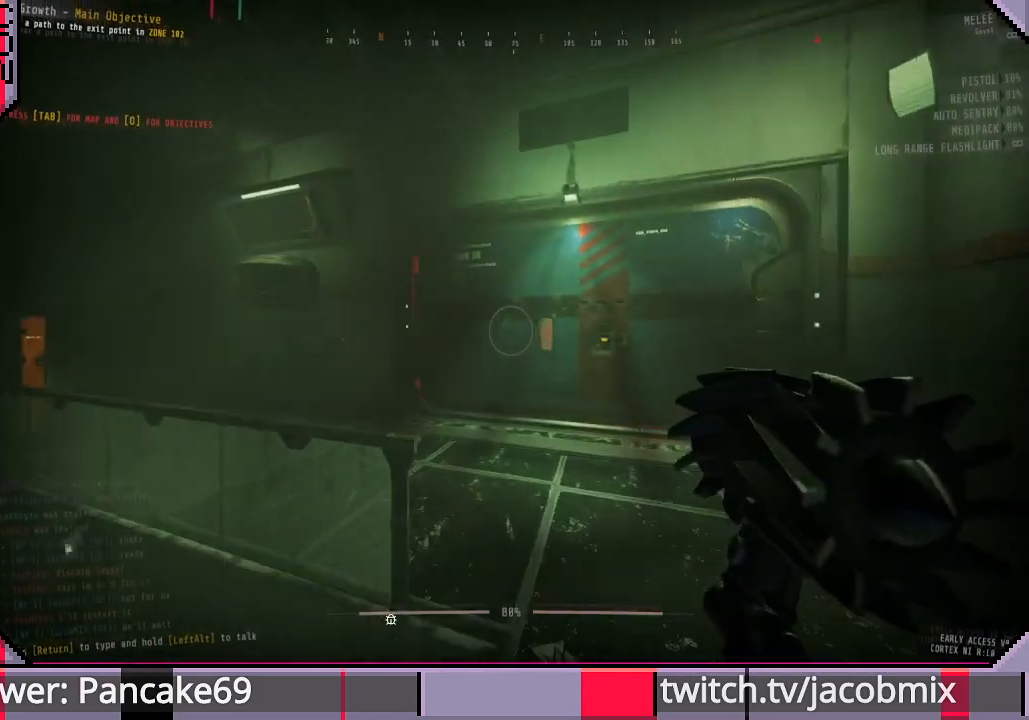
Gameplay with keyboard and mouse; each line is a JSON object with the keys and mouse buttons held at the frame after it. "events" lists presses ("down") and releases ("up") of "a", "c", "ctrl", "d", "e", "f", "q", "r", "s", "shift", "space", "t", "tab", "w", "x", "z", "mouse_left", "mouse_wheel", "mouse_right", "mouse_mb4" and "mouse_mb5" between this image and that frame as [ms after this image, input, new state], when the widget could be followed in between. "mouse_left", "mouse_wheel", "mouse_right", "mouse_mb4", "mouse_mb5" = the "left", "wheel", "right", "mb4", "mb5" buttons of the "mouse" list. No other keys are recorded. "wheel" means that the mouse wheel is clicked or scrolled. Mouse movement is not recorded.
{"keys": ["shift", "w"], "mouse": [], "events": []}
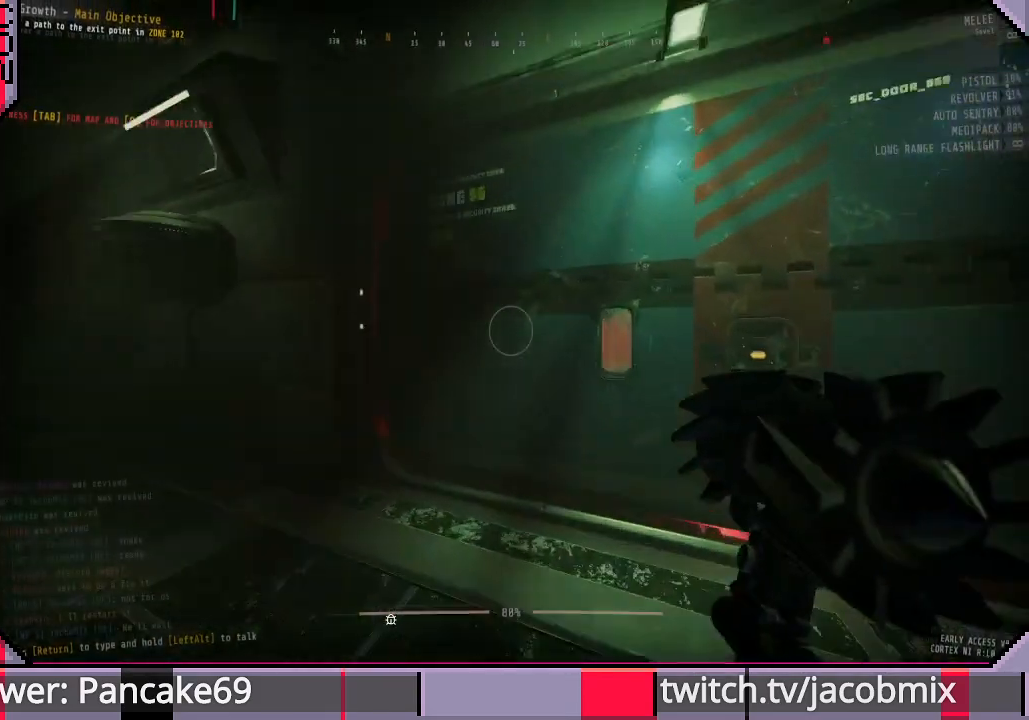
{"keys": ["a"], "mouse": [], "events": [[33, "a", "down"], [100, "shift", "up"], [433, "w", "up"]]}
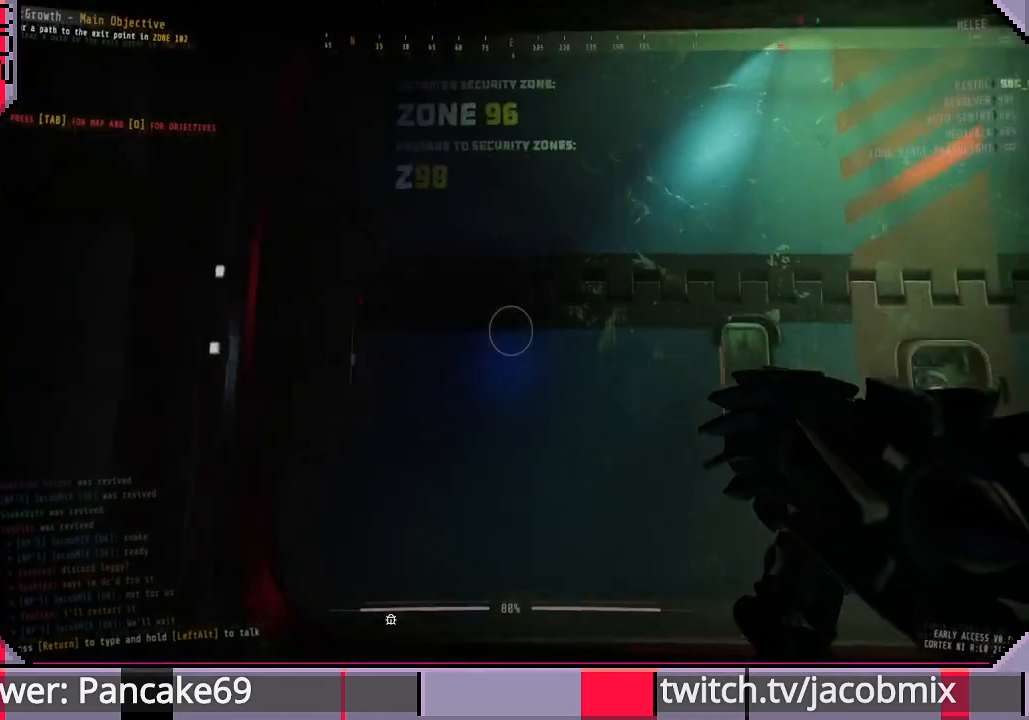
{"keys": [], "mouse": [], "events": [[33, "a", "up"]]}
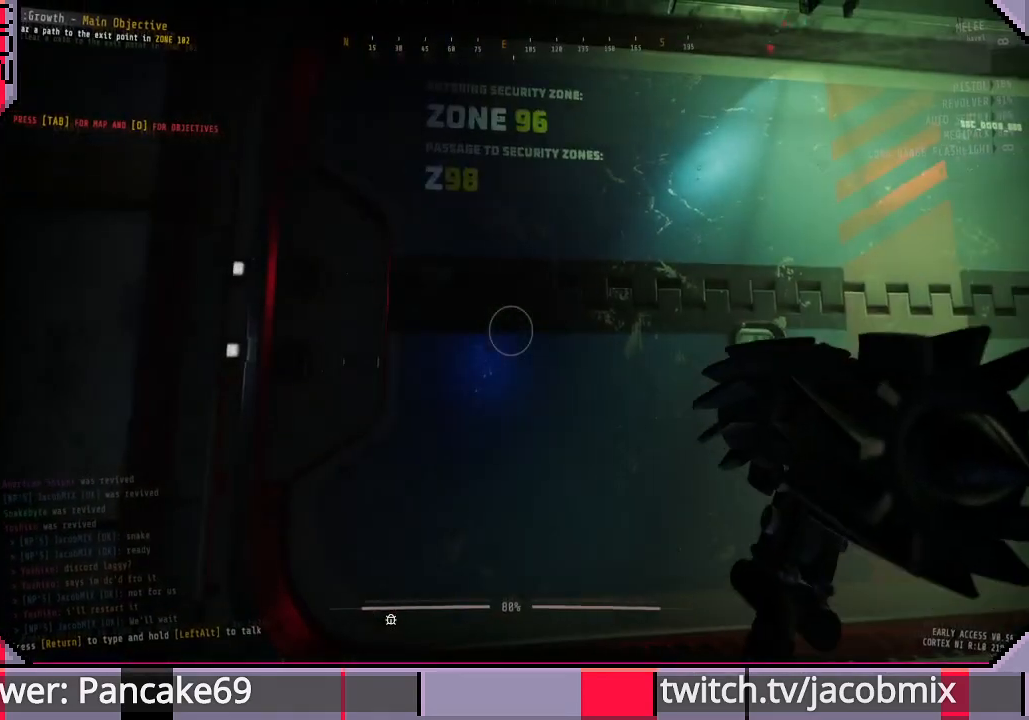
{"keys": [], "mouse": [], "events": []}
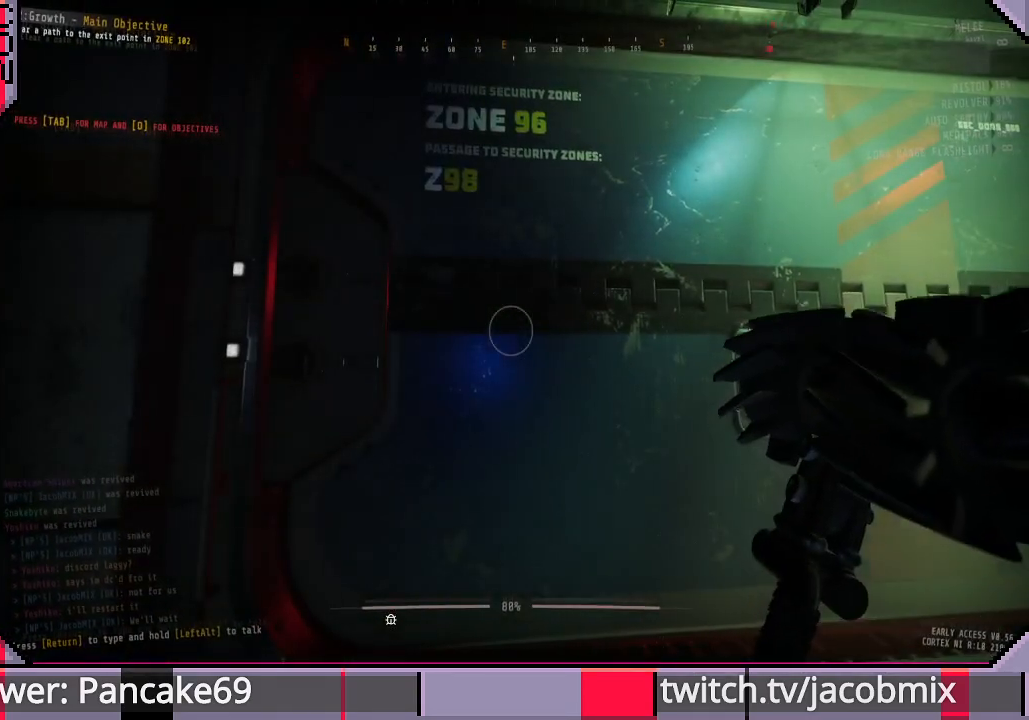
{"keys": ["shift", "w"], "mouse": [], "events": [[266, "w", "down"], [366, "shift", "down"]]}
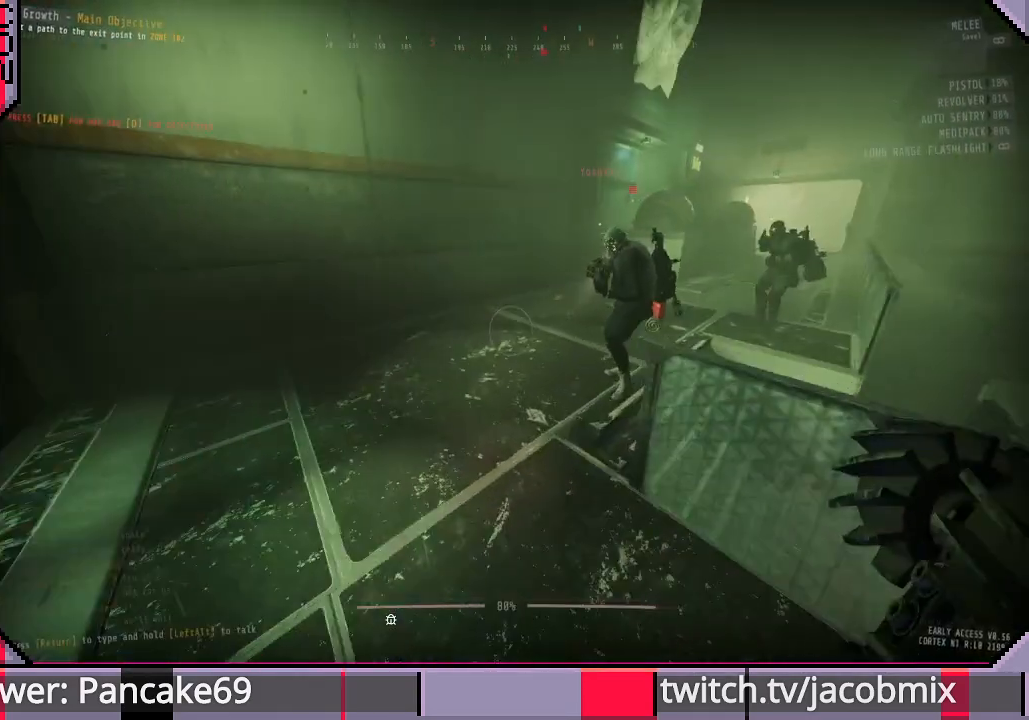
{"keys": ["shift", "w"], "mouse": [], "events": []}
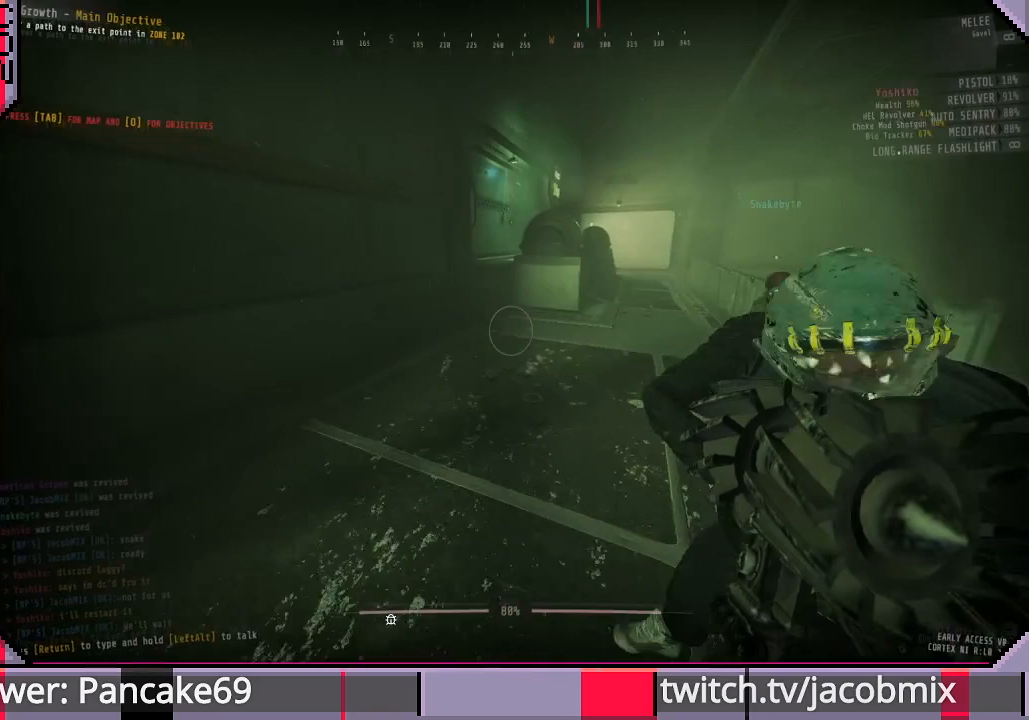
{"keys": ["shift", "w"], "mouse": [], "events": []}
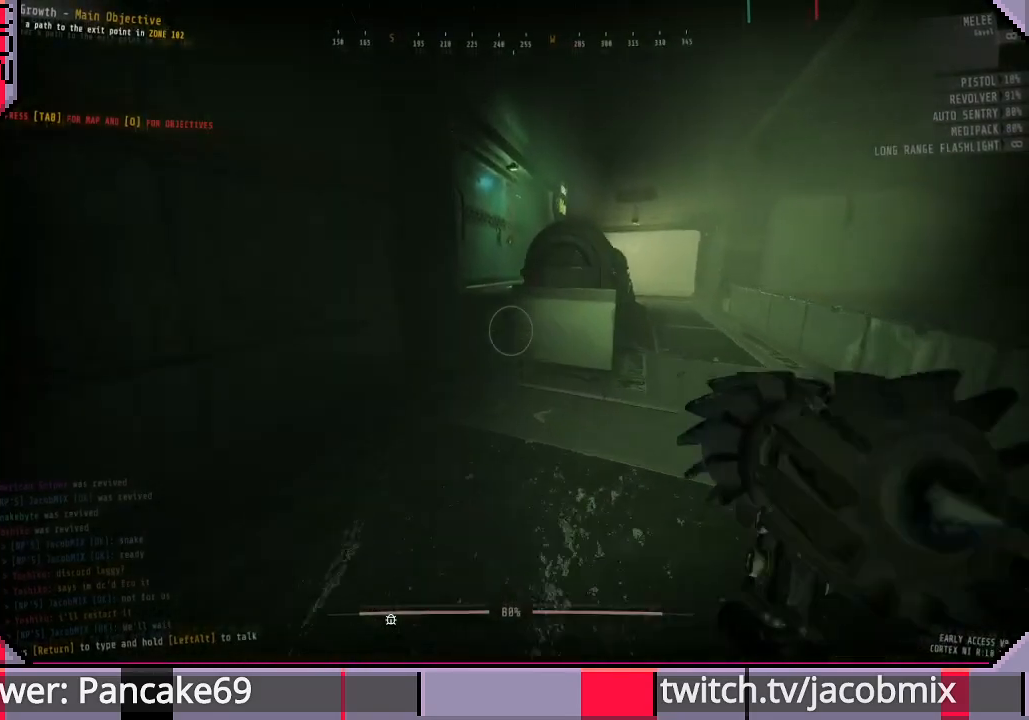
{"keys": ["shift", "w"], "mouse": [], "events": []}
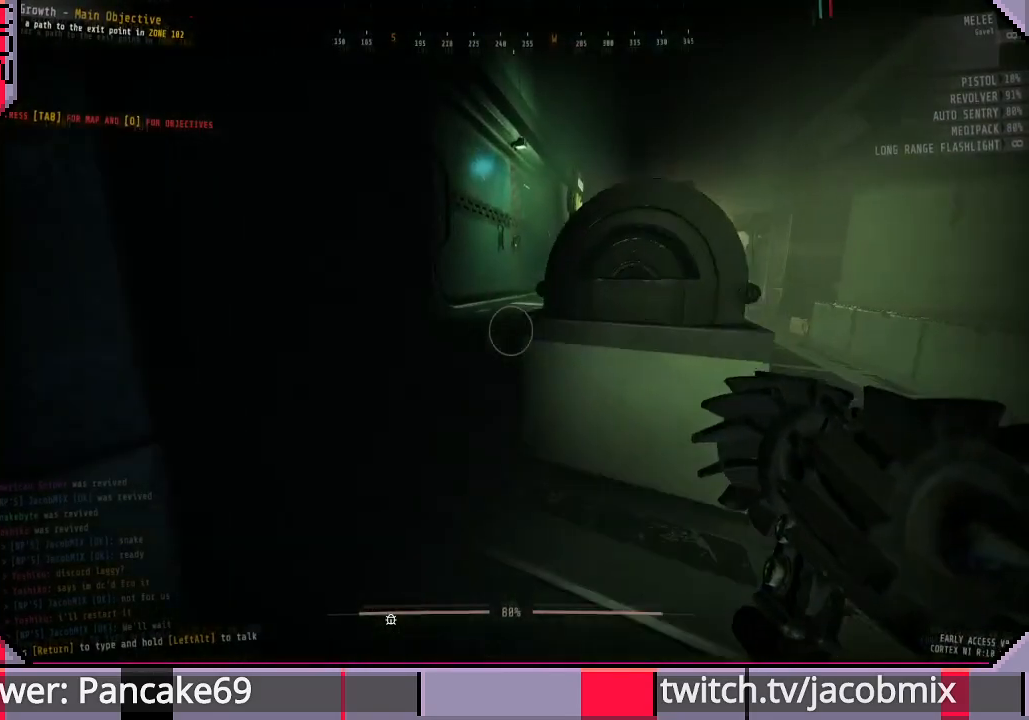
{"keys": ["shift", "w"], "mouse": [], "events": [[233, "space", "down"], [366, "space", "up"]]}
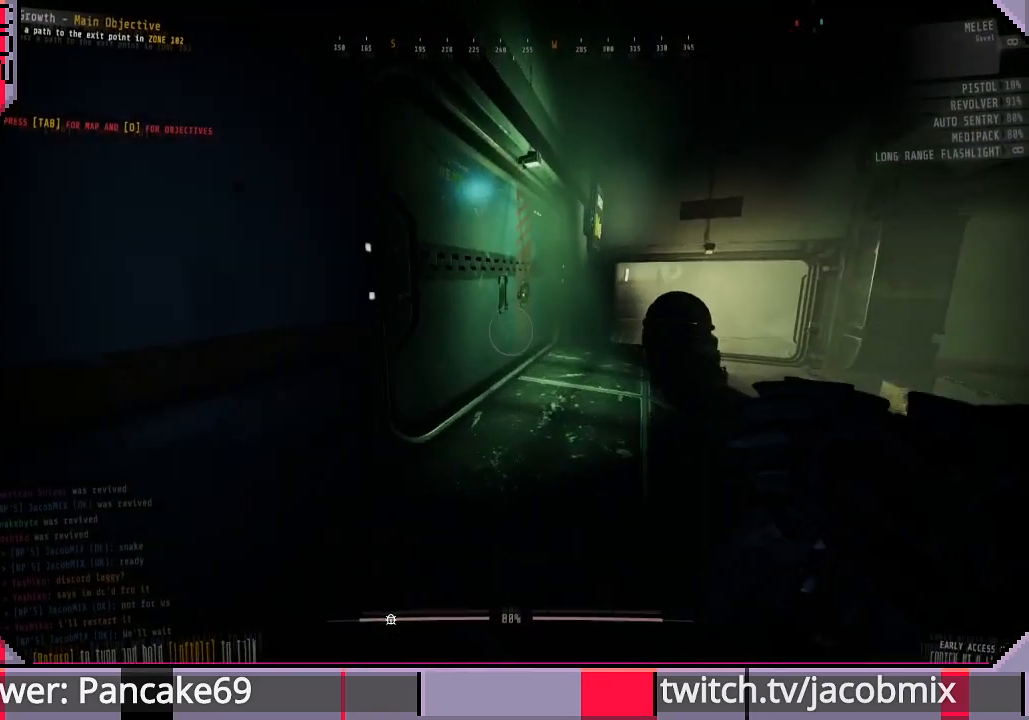
{"keys": ["d", "shift", "w"], "mouse": [], "events": [[266, "d", "down"]]}
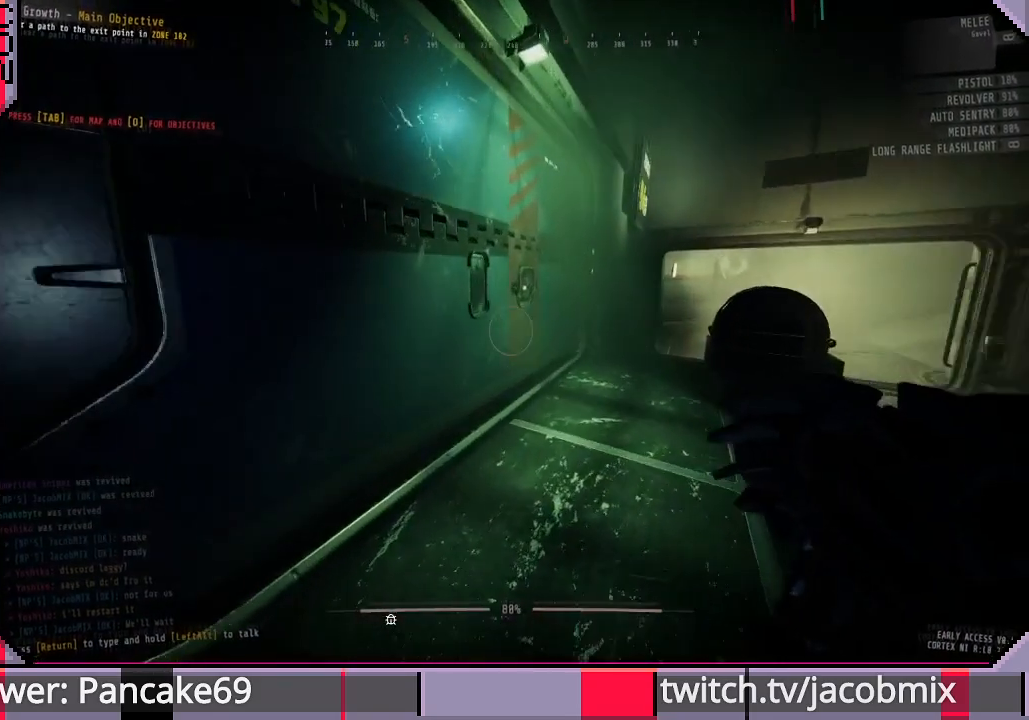
{"keys": ["d", "w"], "mouse": [], "events": [[333, "shift", "up"]]}
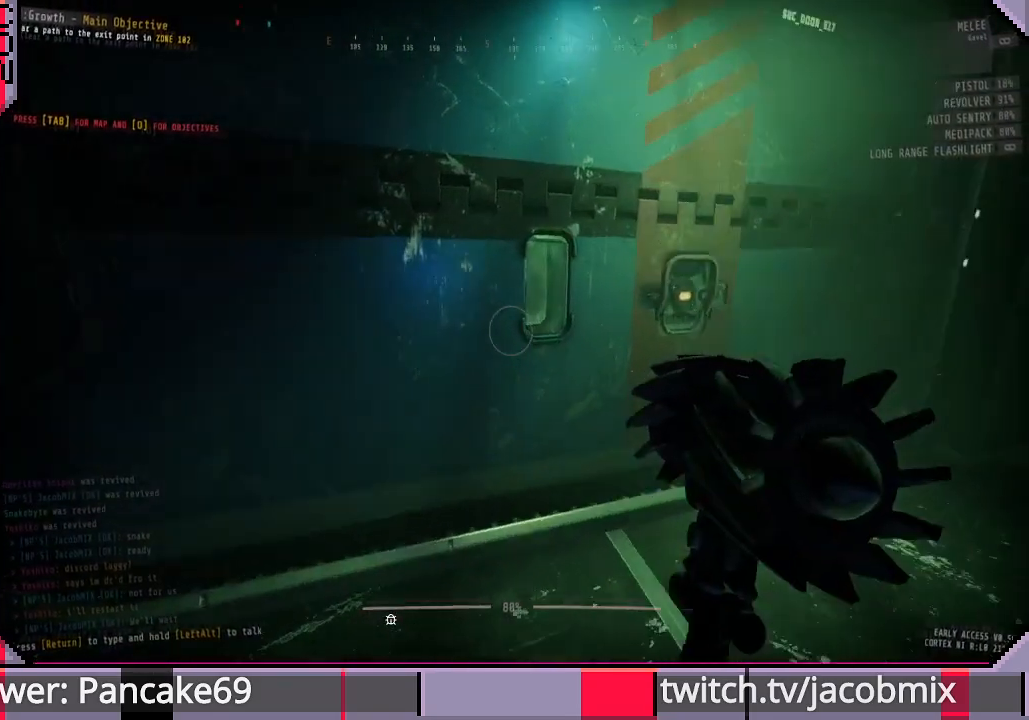
{"keys": ["a"], "mouse": [], "events": [[33, "w", "up"], [166, "d", "up"], [433, "a", "down"]]}
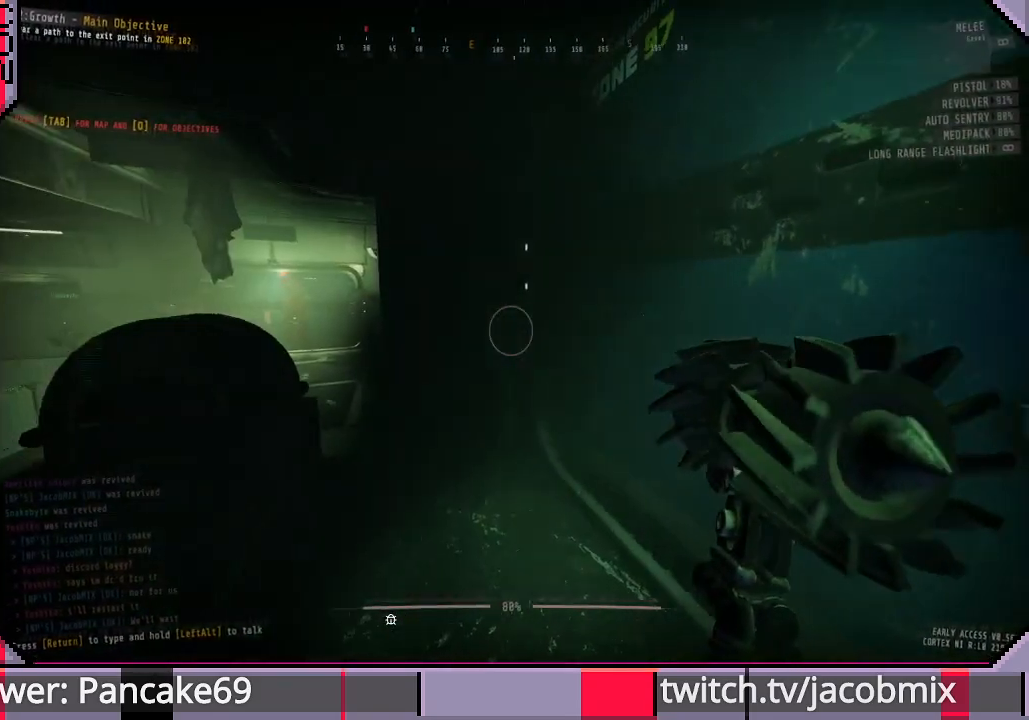
{"keys": [], "mouse": [], "events": [[333, "a", "up"]]}
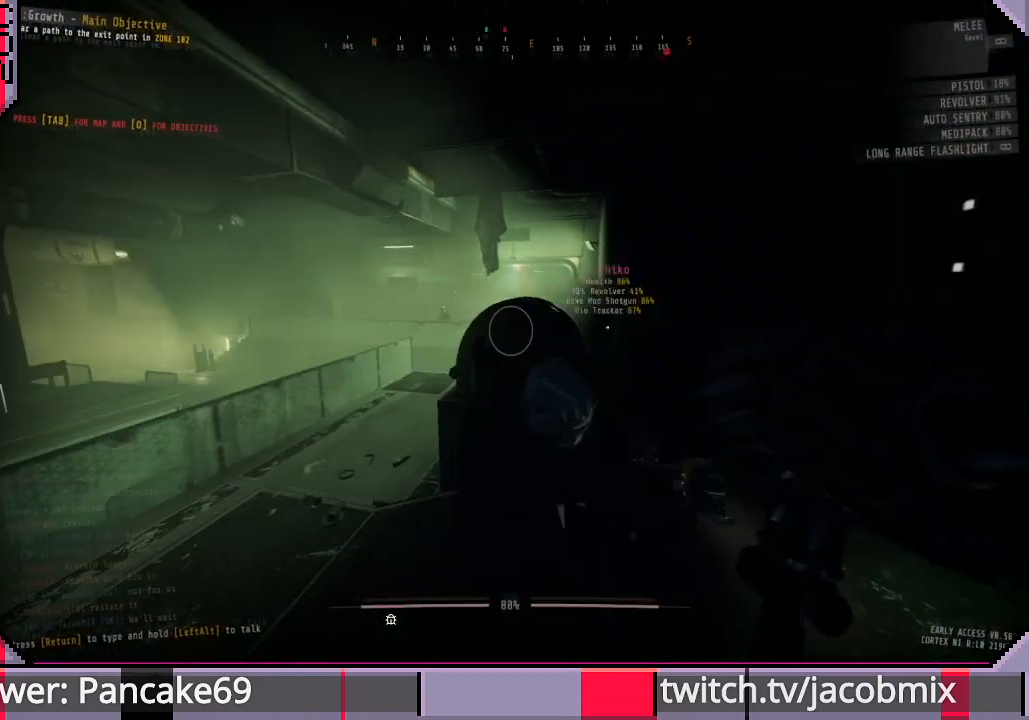
{"keys": [], "mouse": [], "events": []}
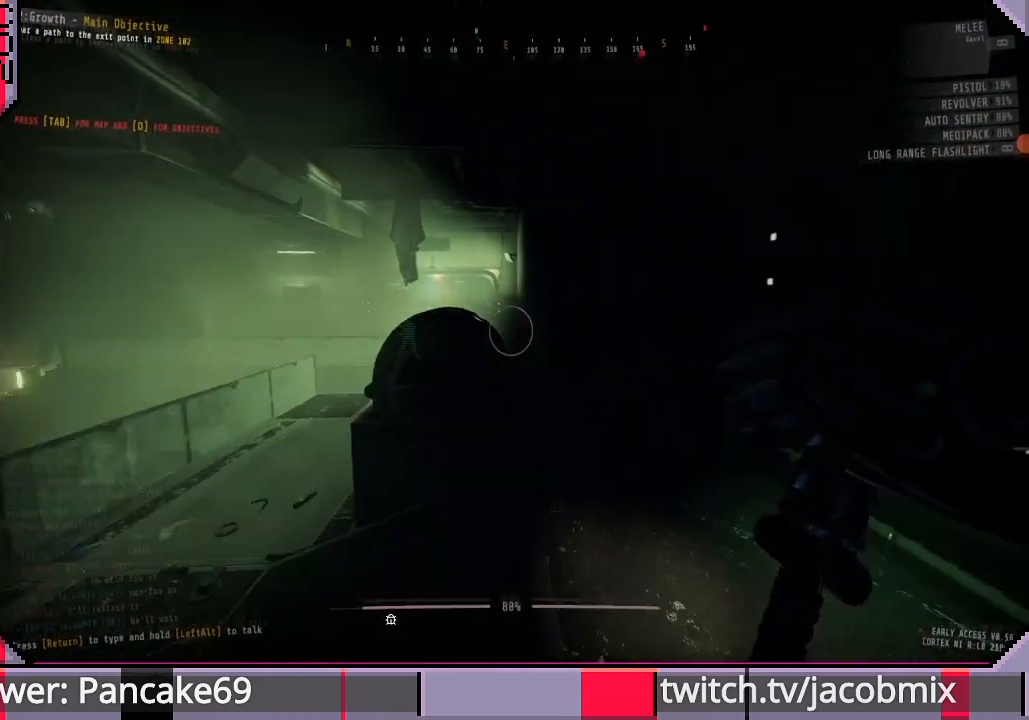
{"keys": [], "mouse": [], "events": []}
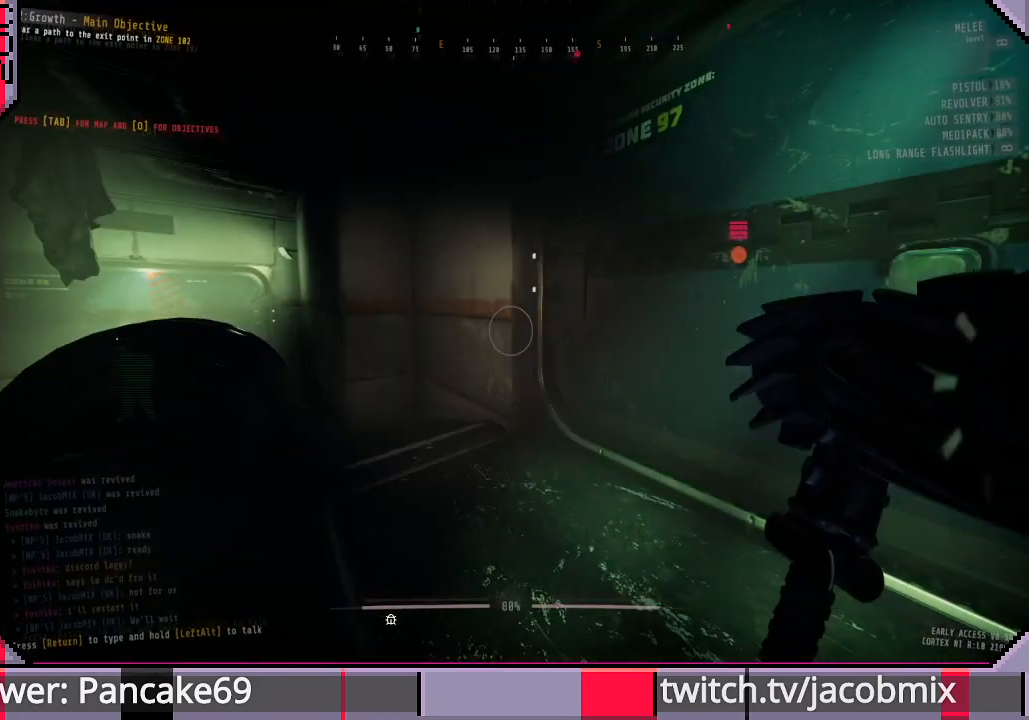
{"keys": [], "mouse": [], "events": []}
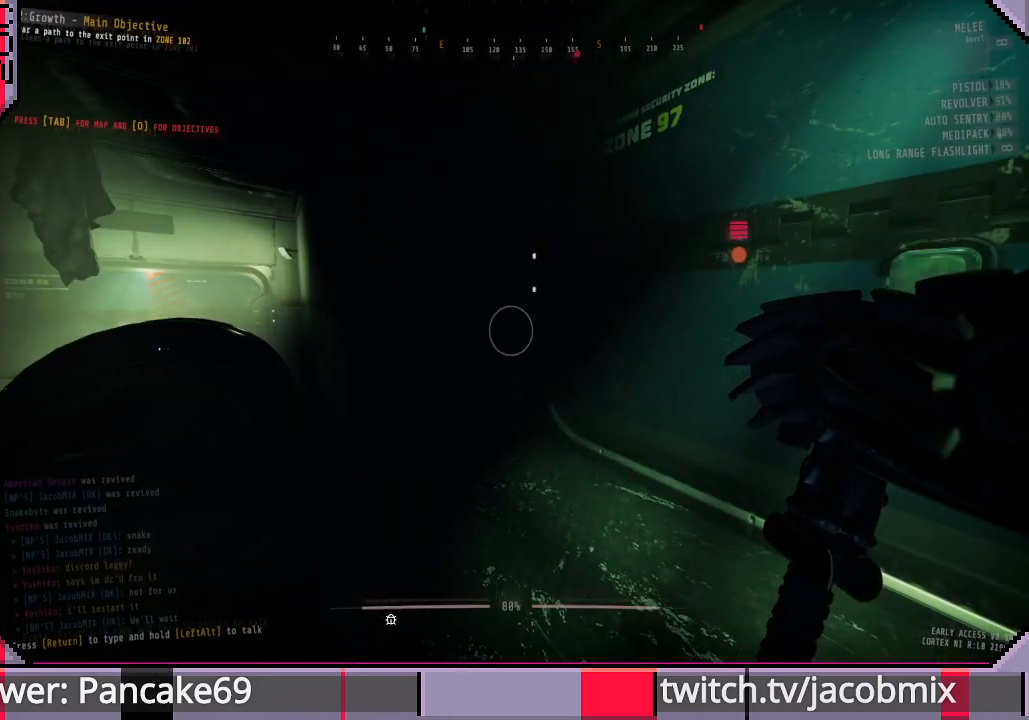
{"keys": [], "mouse": [], "events": [[100, "a", "down"], [400, "a", "up"]]}
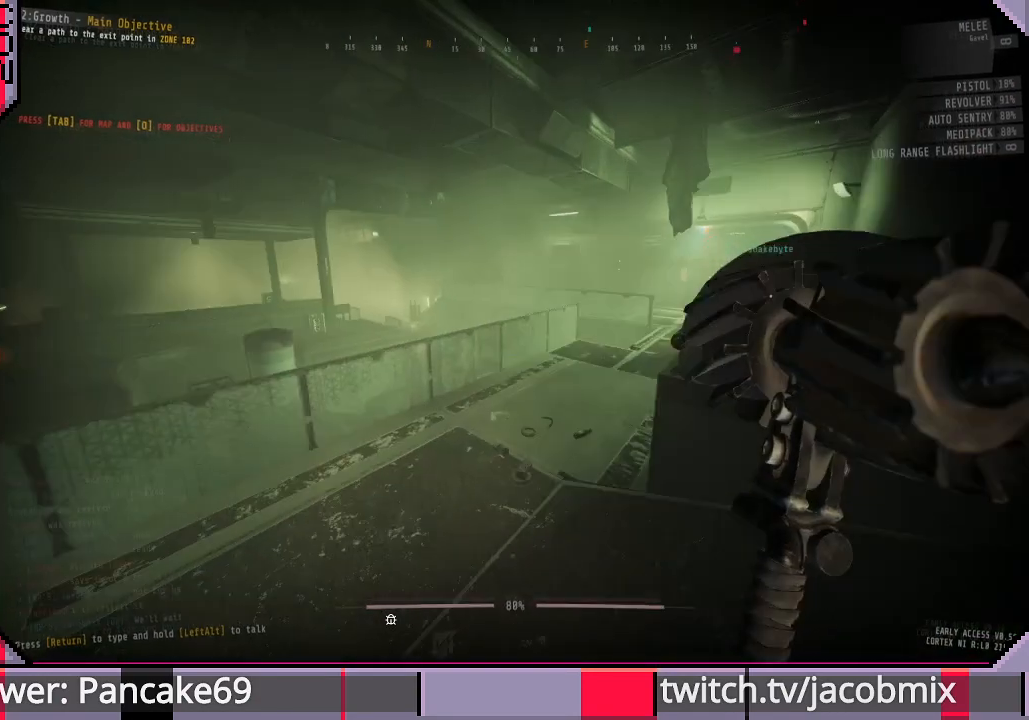
{"keys": [], "mouse": [], "events": [[33, "w", "down"], [200, "a", "down"], [200, "w", "up"], [400, "a", "up"]]}
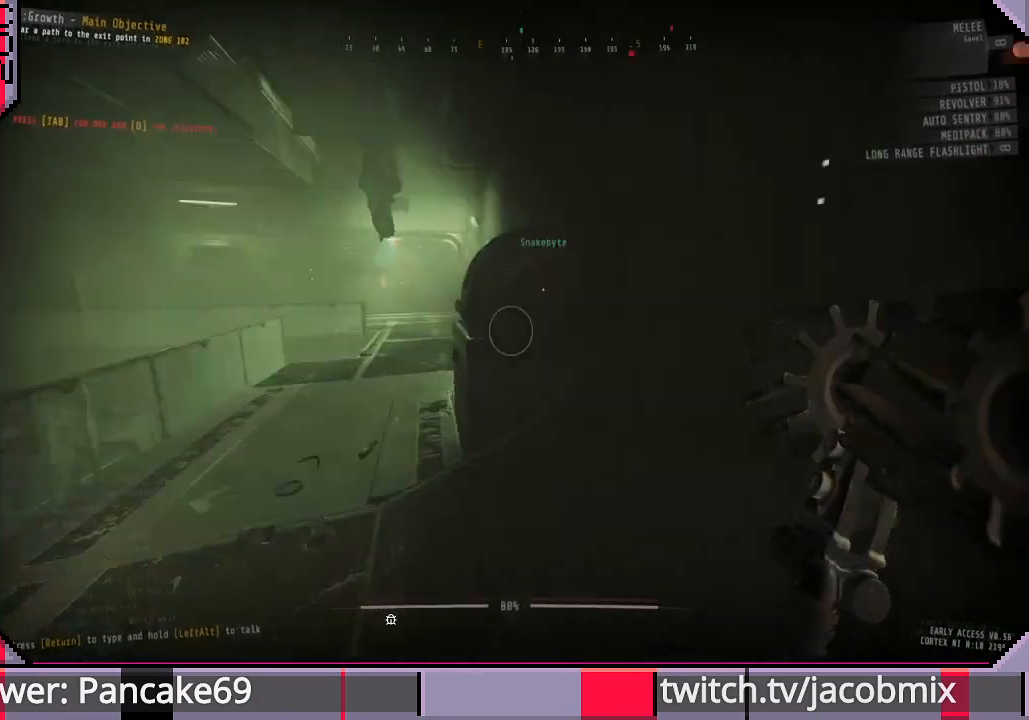
{"keys": [], "mouse": [], "events": []}
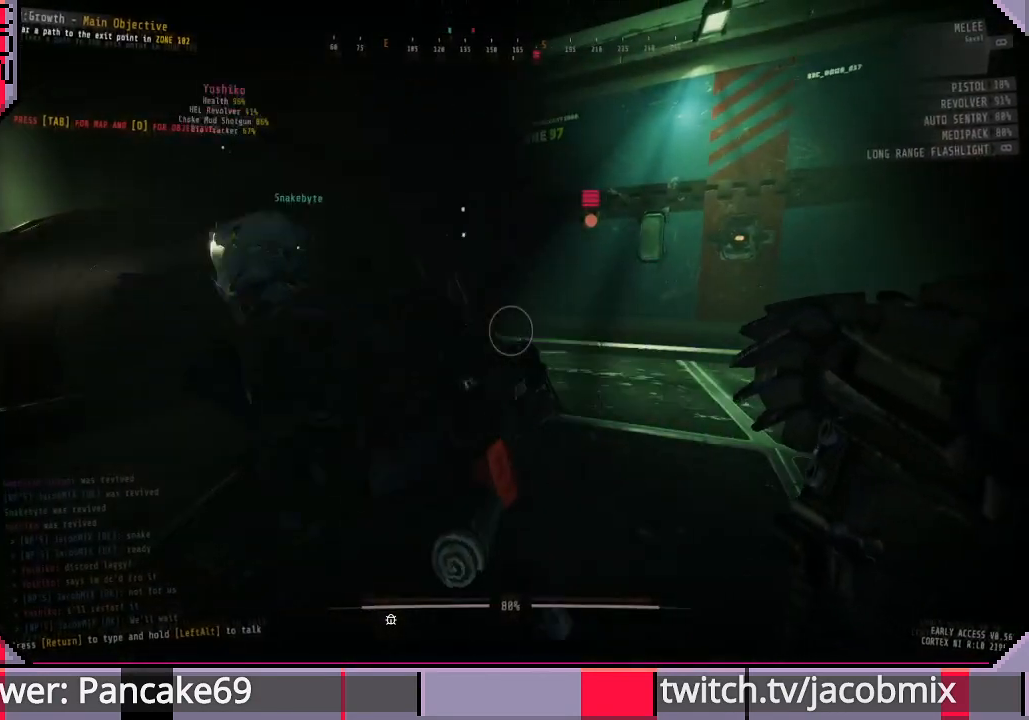
{"keys": [], "mouse": [], "events": [[133, "w", "down"], [233, "w", "up"]]}
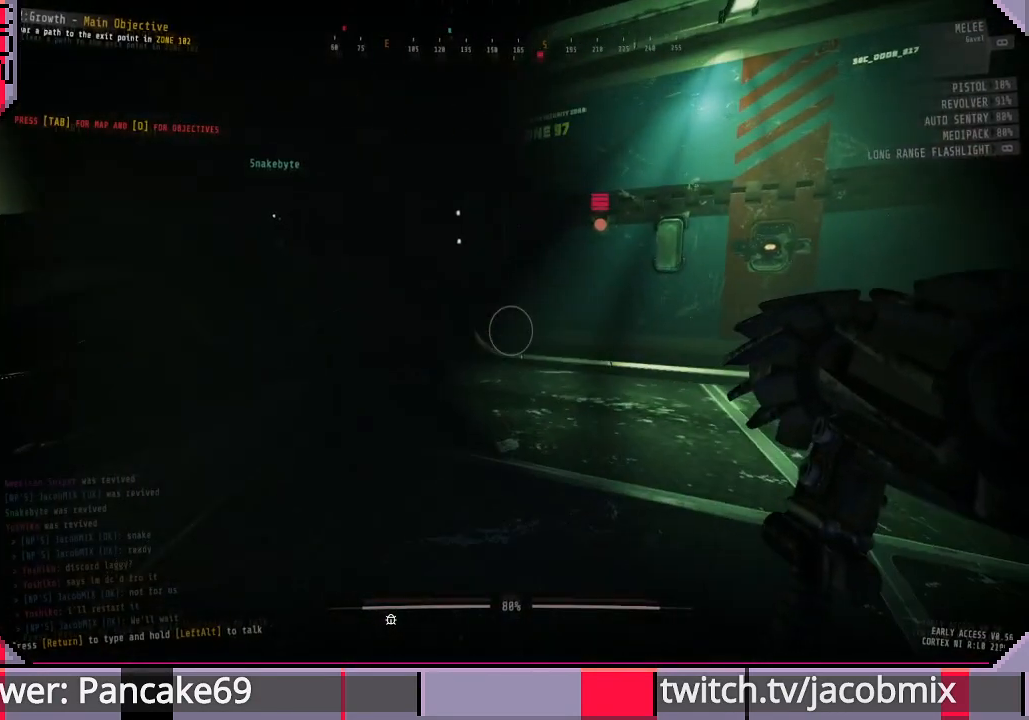
{"keys": ["d"], "mouse": [], "events": [[500, "d", "down"]]}
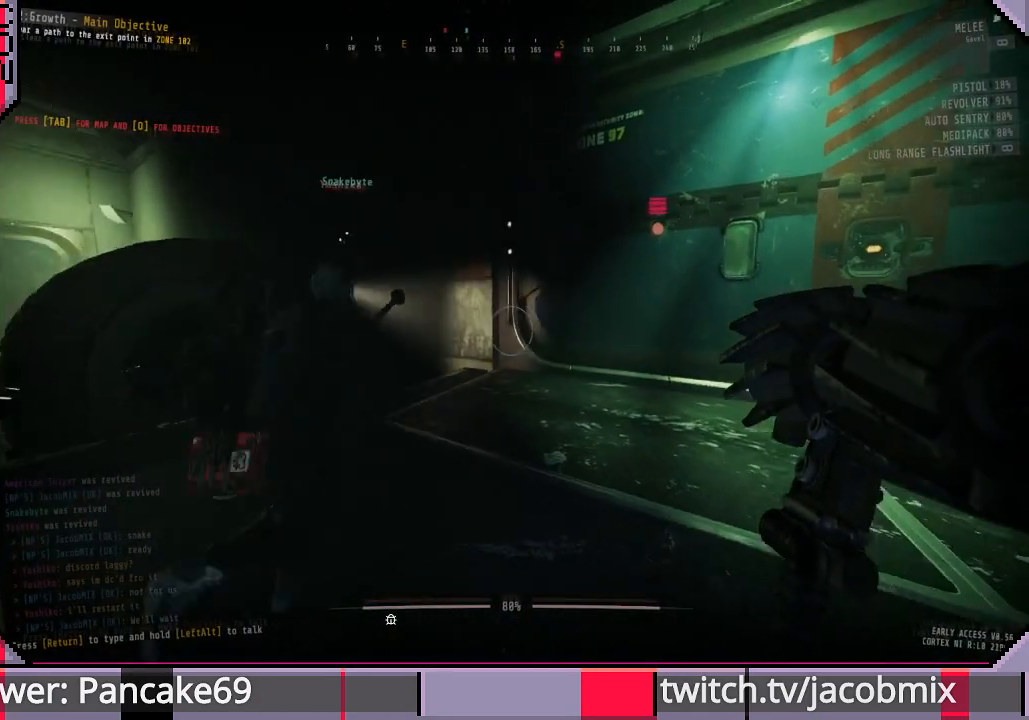
{"keys": [], "mouse": [], "events": [[166, "d", "up"]]}
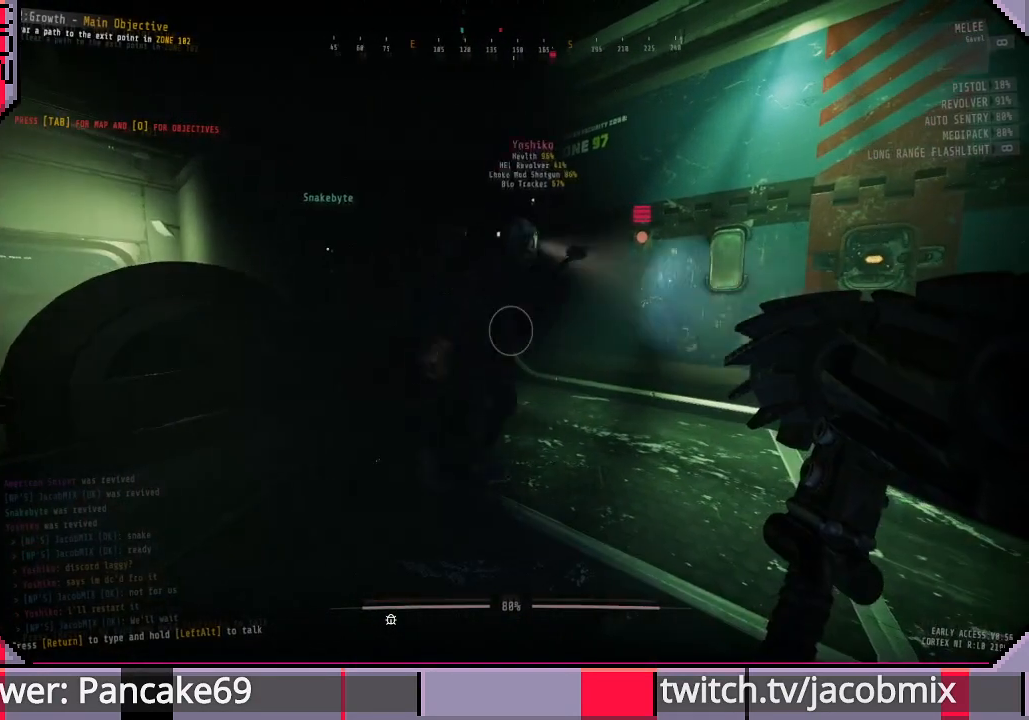
{"keys": [], "mouse": [], "events": []}
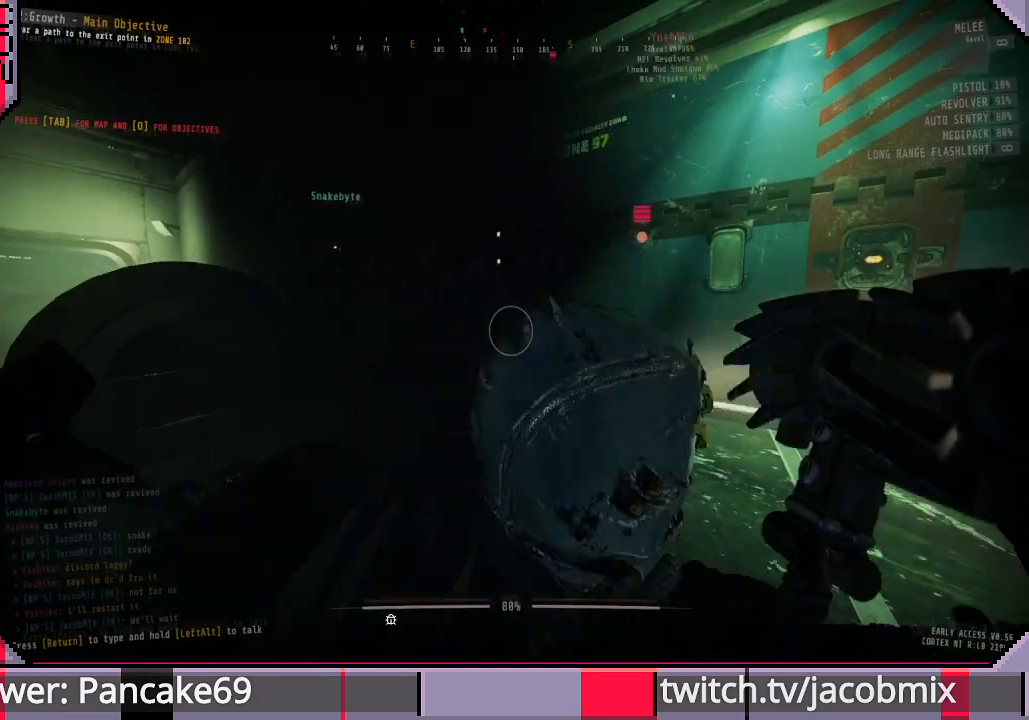
{"keys": [], "mouse": [], "events": []}
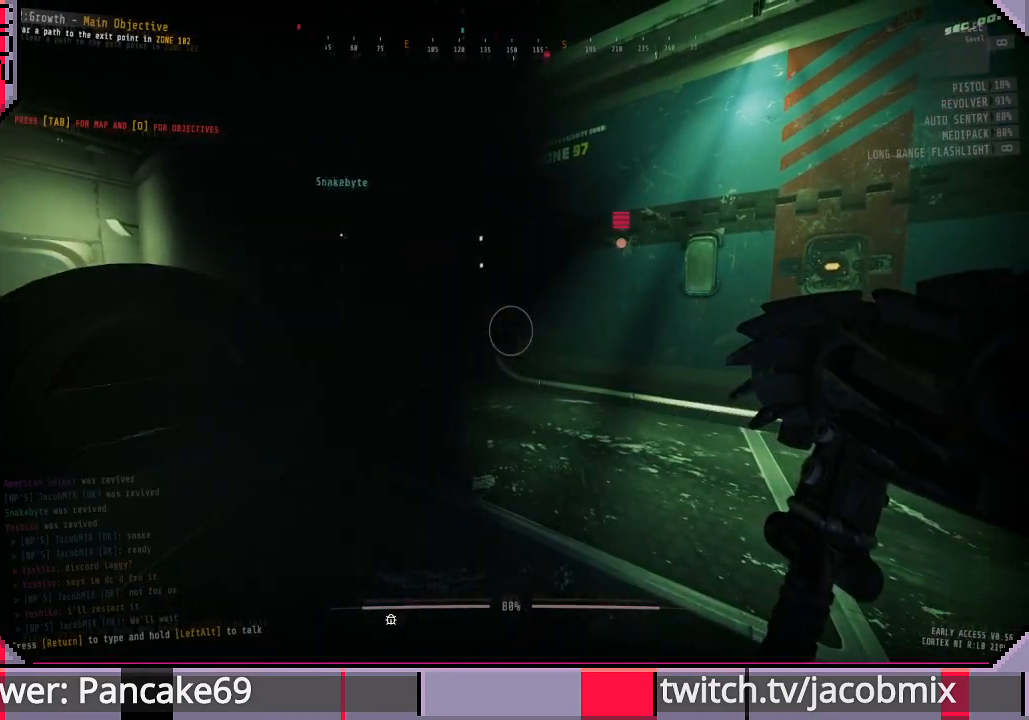
{"keys": [], "mouse": [], "events": []}
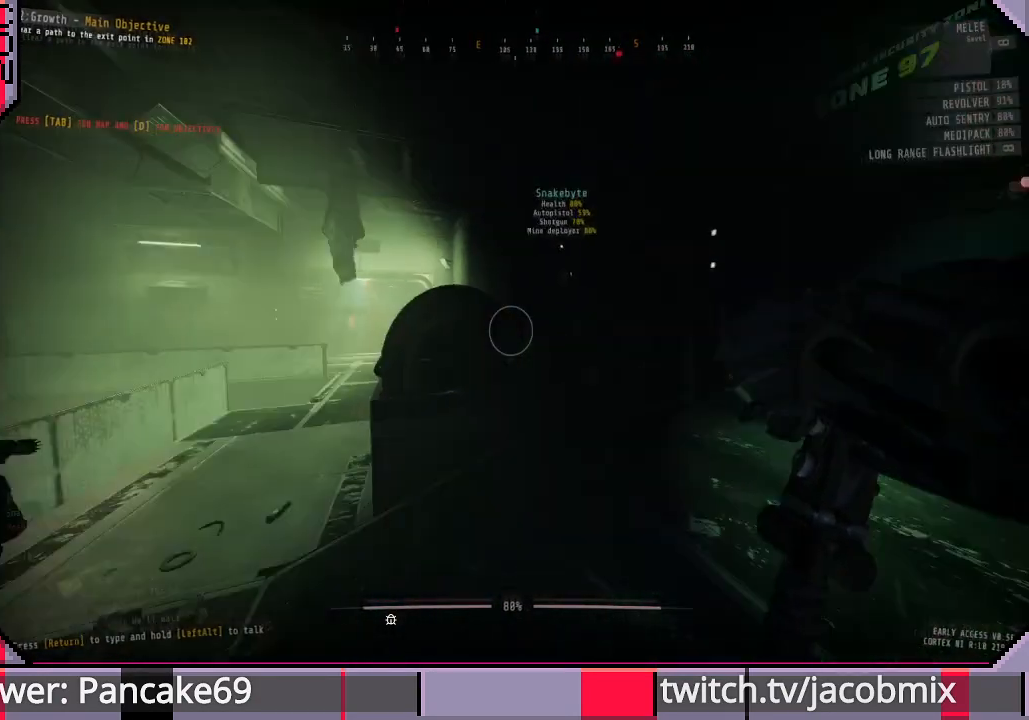
{"keys": ["w"], "mouse": [], "events": [[100, "w", "down"]]}
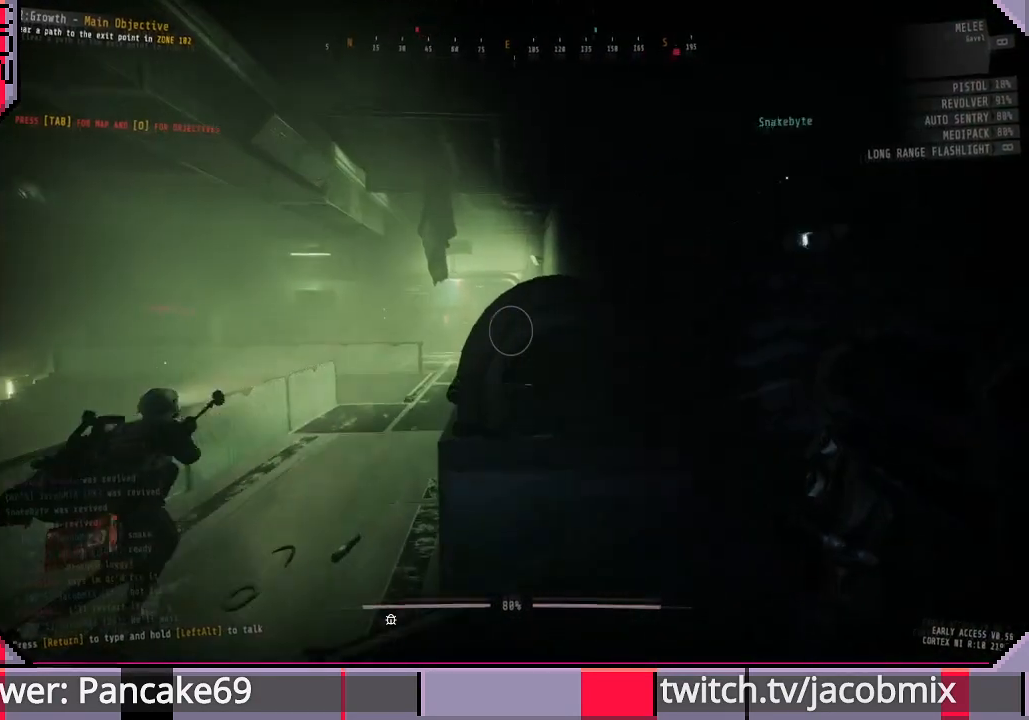
{"keys": [], "mouse": [], "events": [[166, "w", "up"]]}